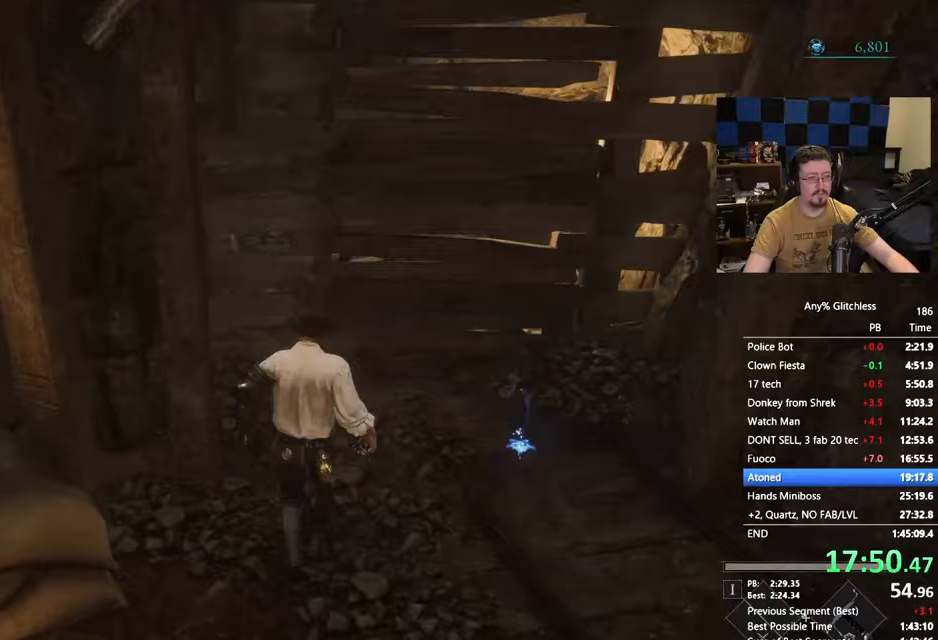
Gameplay with keyboard and mouse; each line is a JSON object with the keys held at the frame after it. "events" lists presses ("down") and releases ("up") of "1", "3", "4", "5", "a", "alt", "c", "caps_lock", "ctrl", "d", "e", "f", "g", "r", "s", "shift", "space", "t", "tab", "v", "w" and "x" between this image and that frame as [ms after this image, input, new state], when the widget could be followed in between. No other keys are recorded. Mouse buttons are not recorded. Not read: mouse_move.
{"keys": ["space", "w"], "events": []}
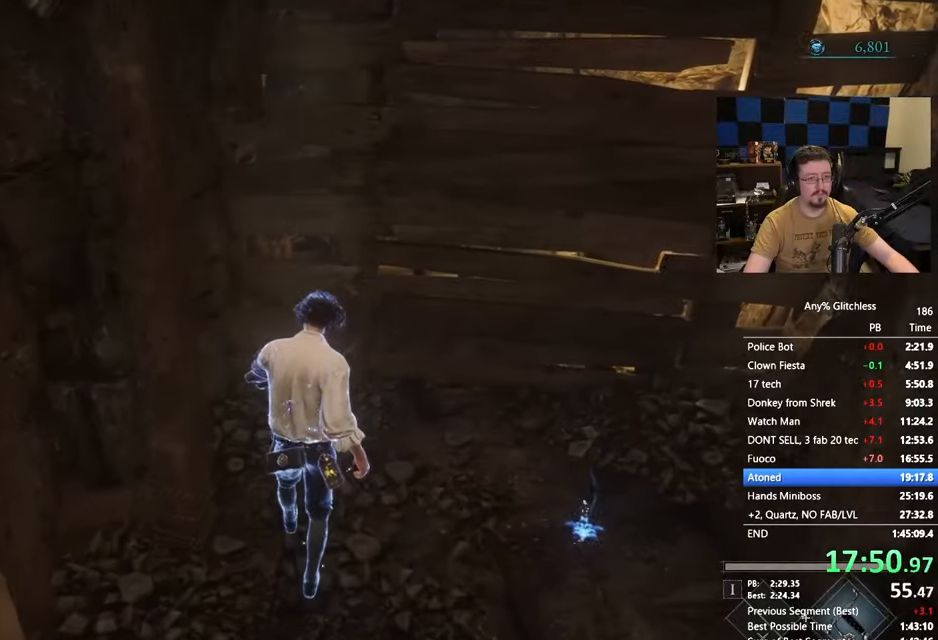
{"keys": ["space", "w"], "events": []}
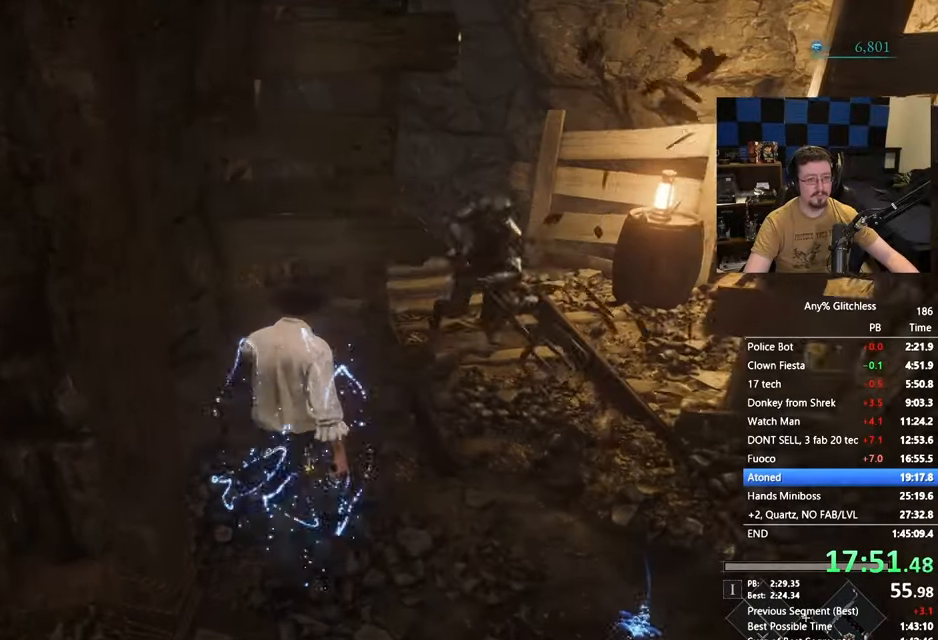
{"keys": ["d", "space", "w"], "events": [[433, "d", "down"]]}
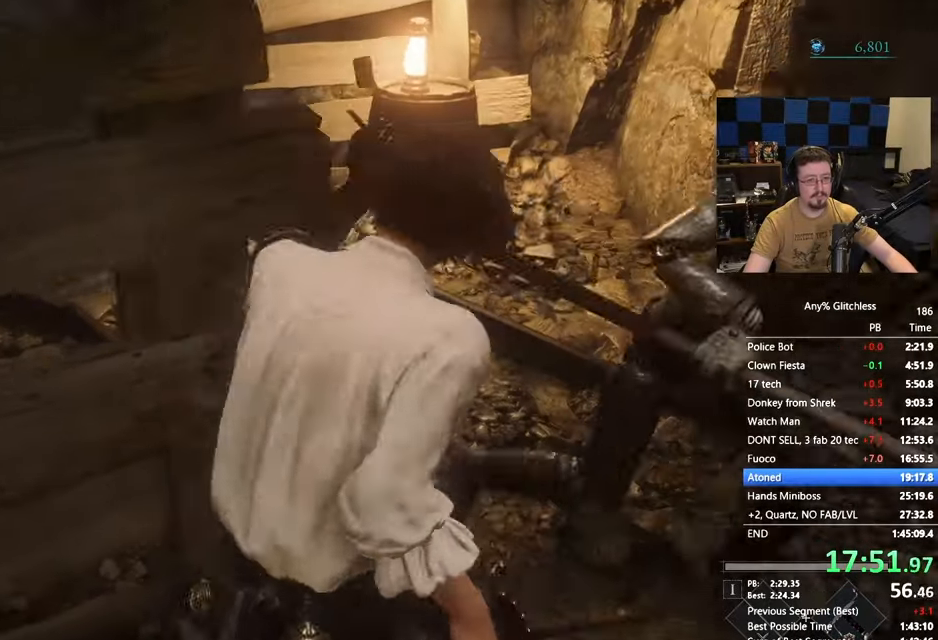
{"keys": ["d", "space", "w"], "events": []}
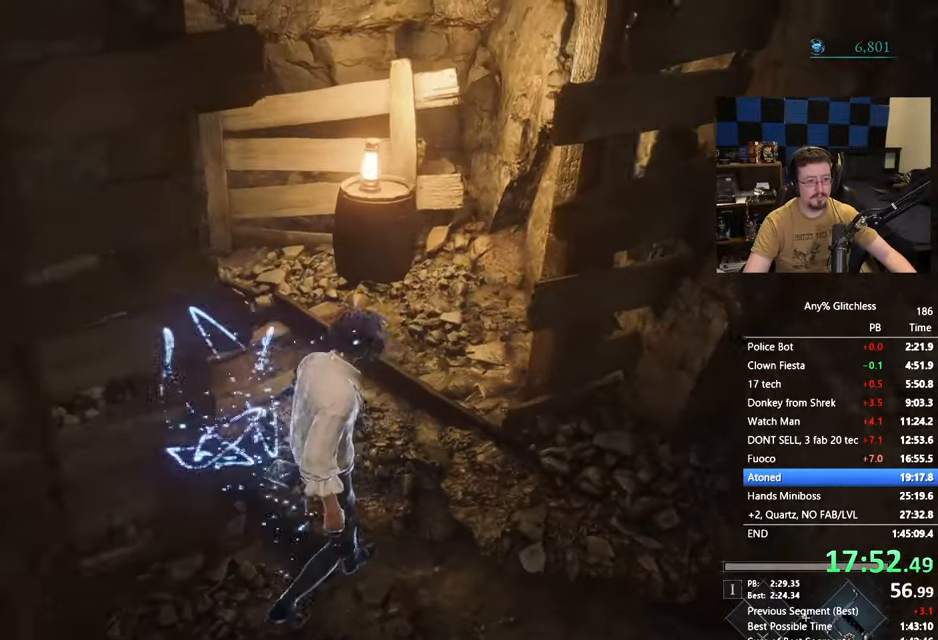
{"keys": ["space", "w"], "events": [[233, "d", "up"]]}
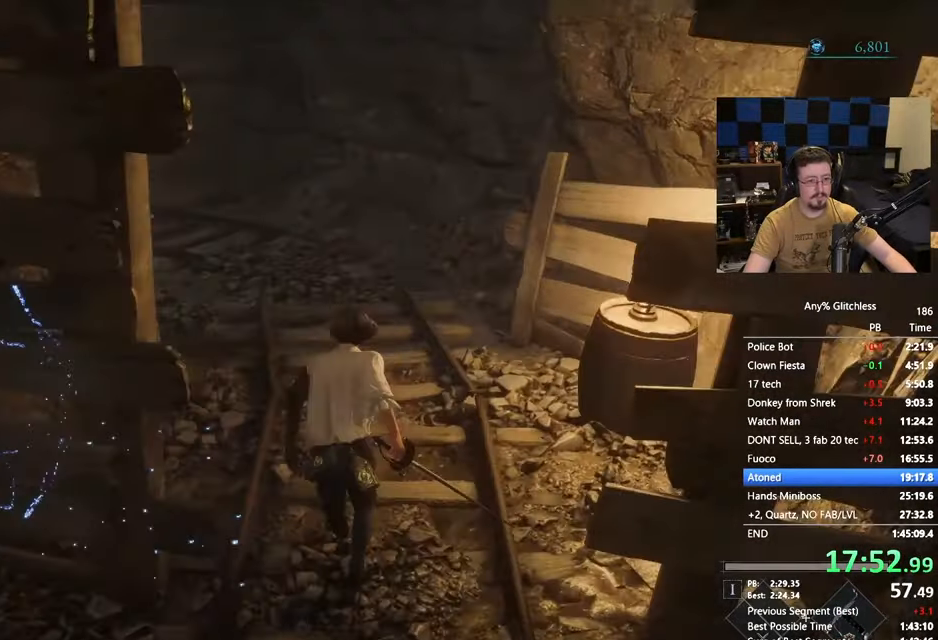
{"keys": ["space", "w"], "events": []}
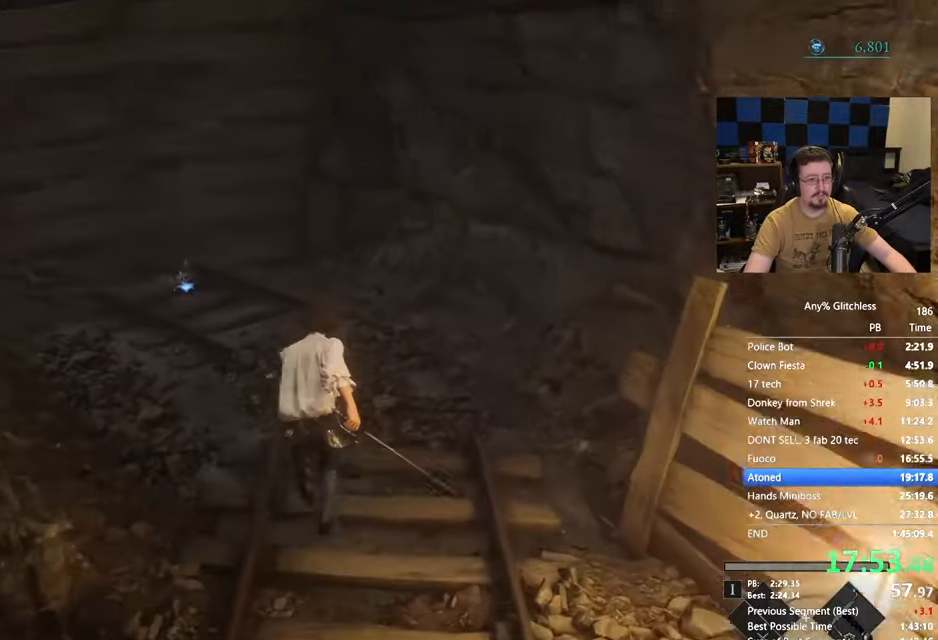
{"keys": ["space", "w"], "events": []}
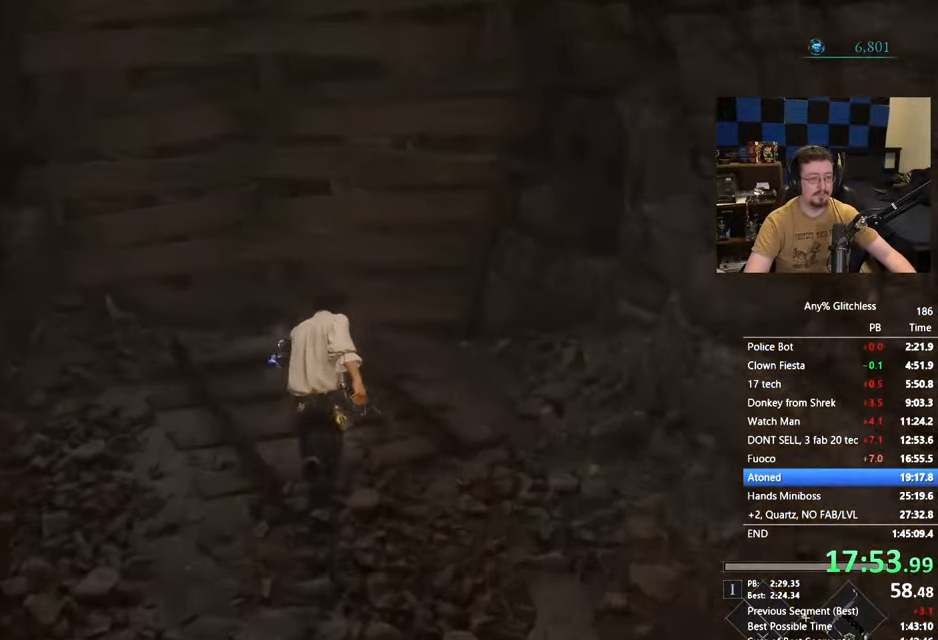
{"keys": ["a", "e", "space", "w"], "events": [[183, "e", "down"], [267, "a", "down"], [267, "e", "up"], [417, "e", "down"]]}
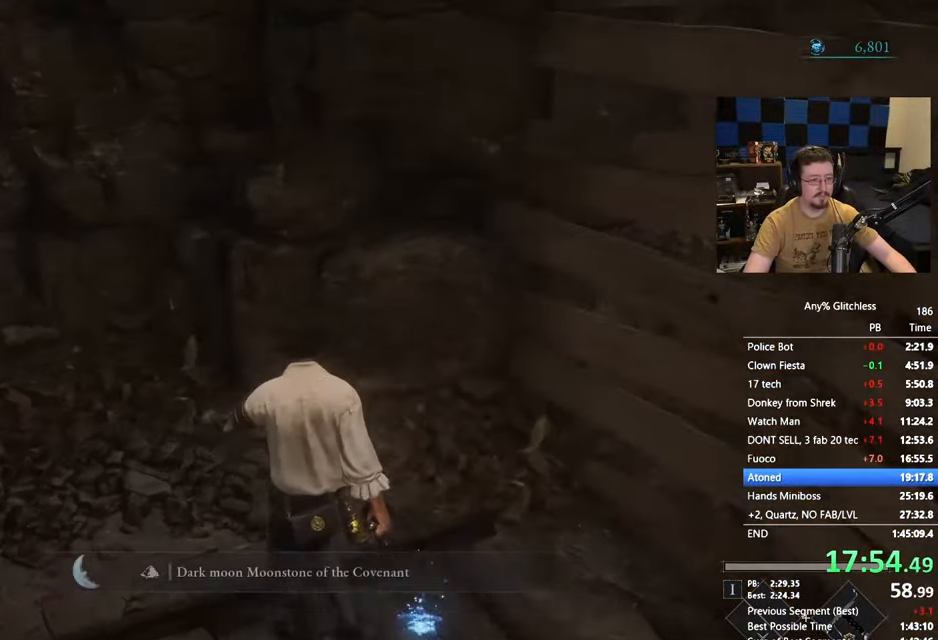
{"keys": ["space", "w"], "events": [[17, "e", "up"], [100, "e", "down"], [200, "e", "up"], [433, "a", "up"]]}
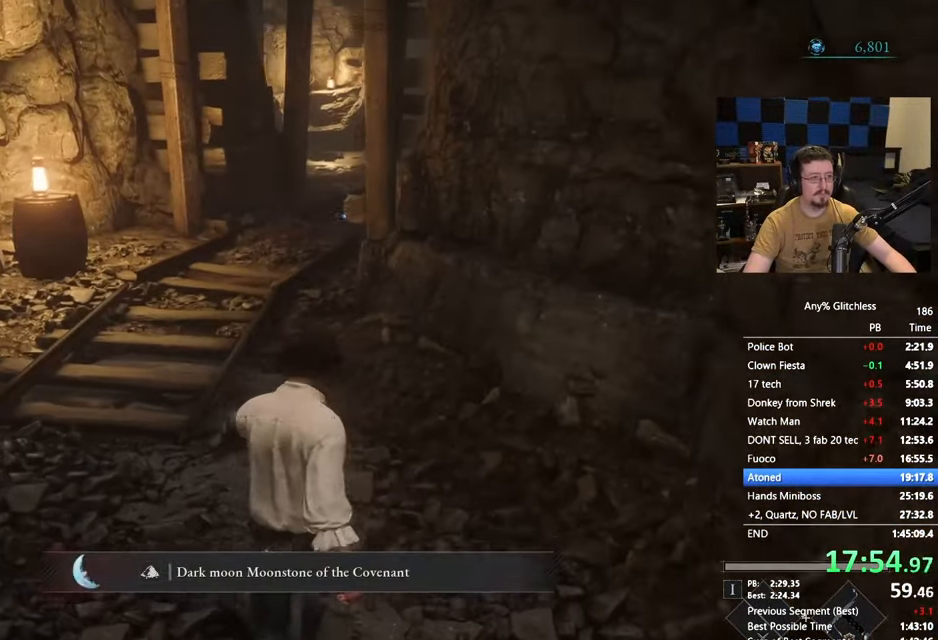
{"keys": ["space", "w"], "events": []}
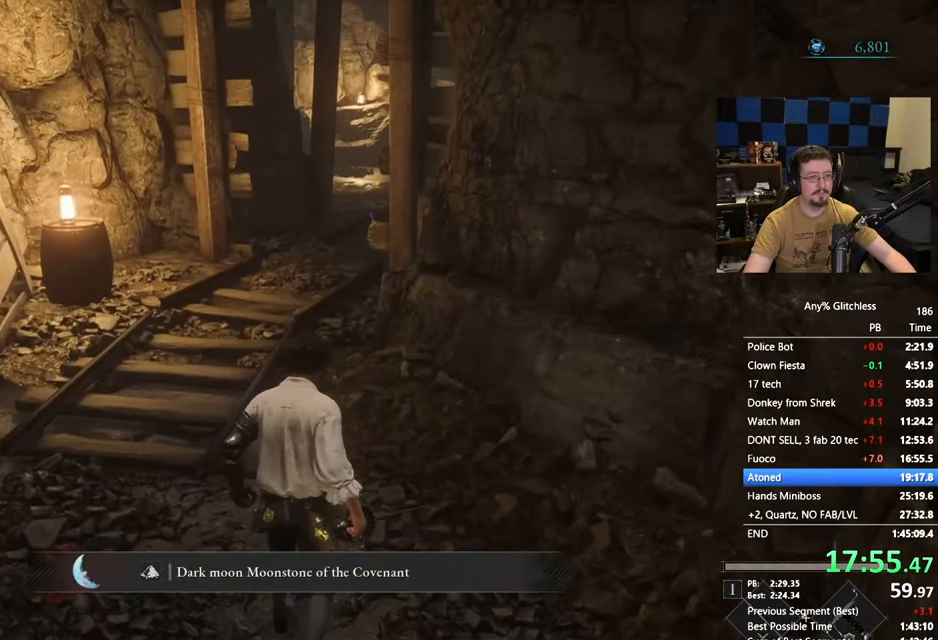
{"keys": ["space", "w"], "events": []}
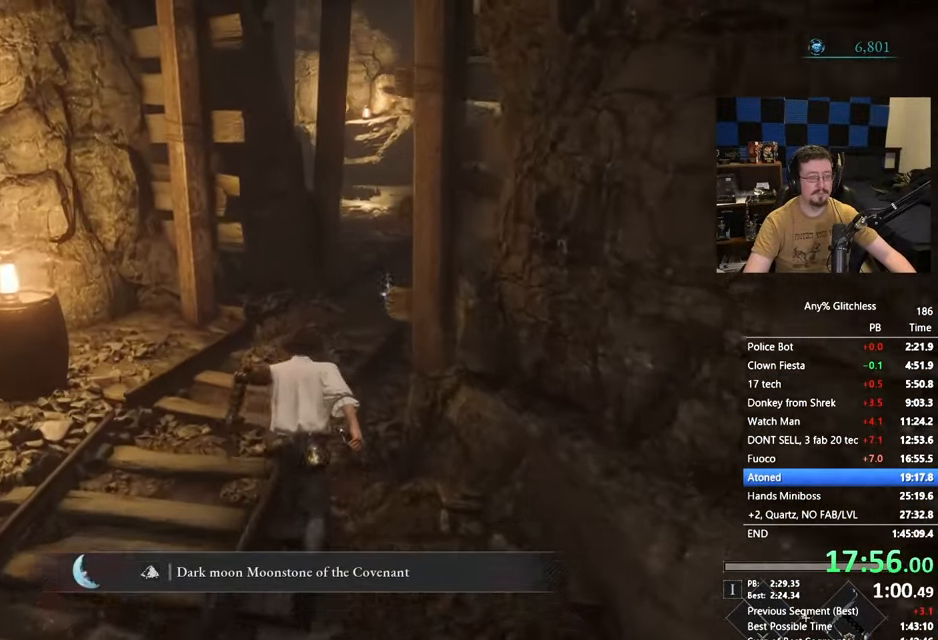
{"keys": ["space", "w"], "events": []}
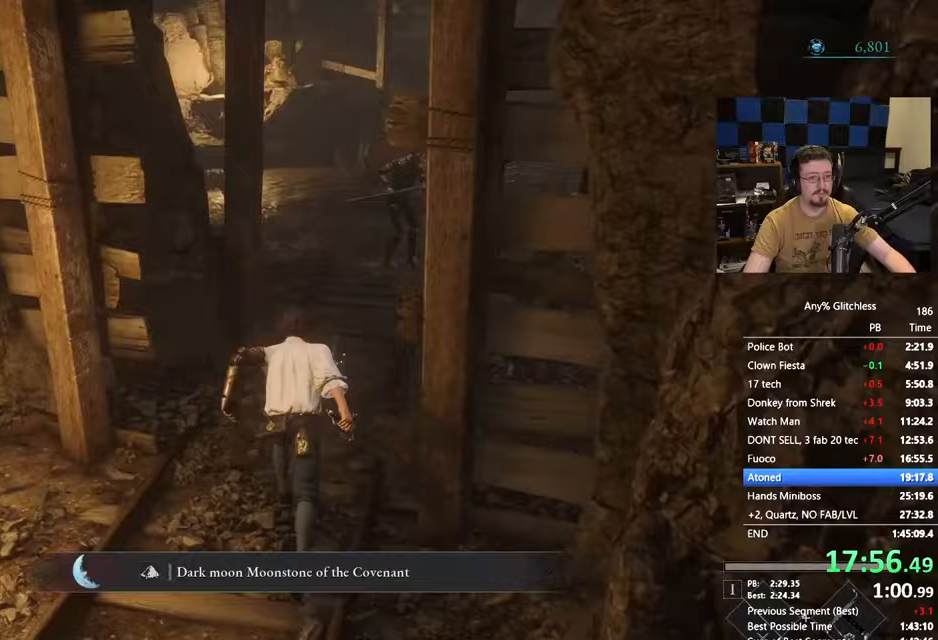
{"keys": ["space", "w"], "events": []}
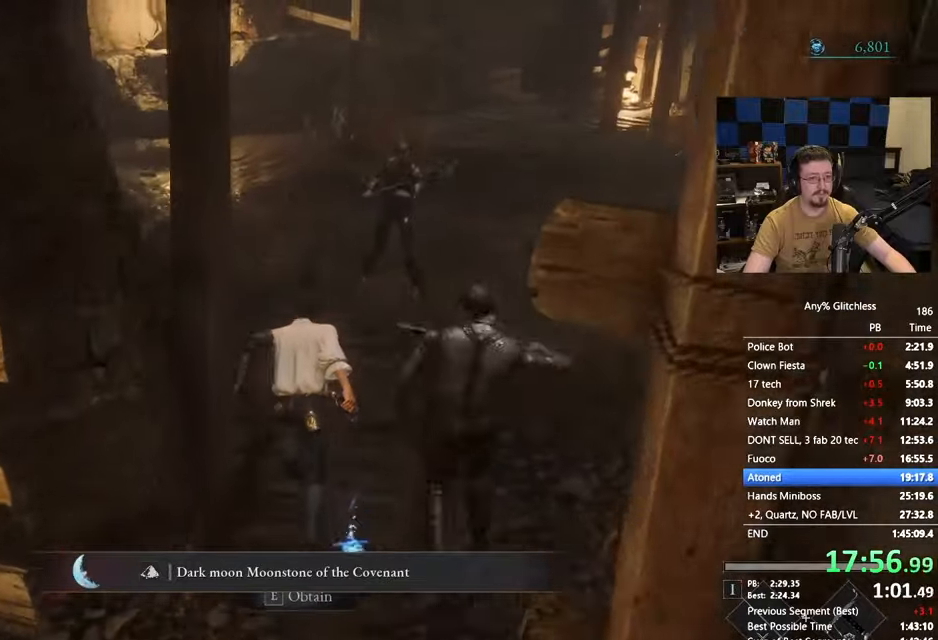
{"keys": ["space", "w"], "events": []}
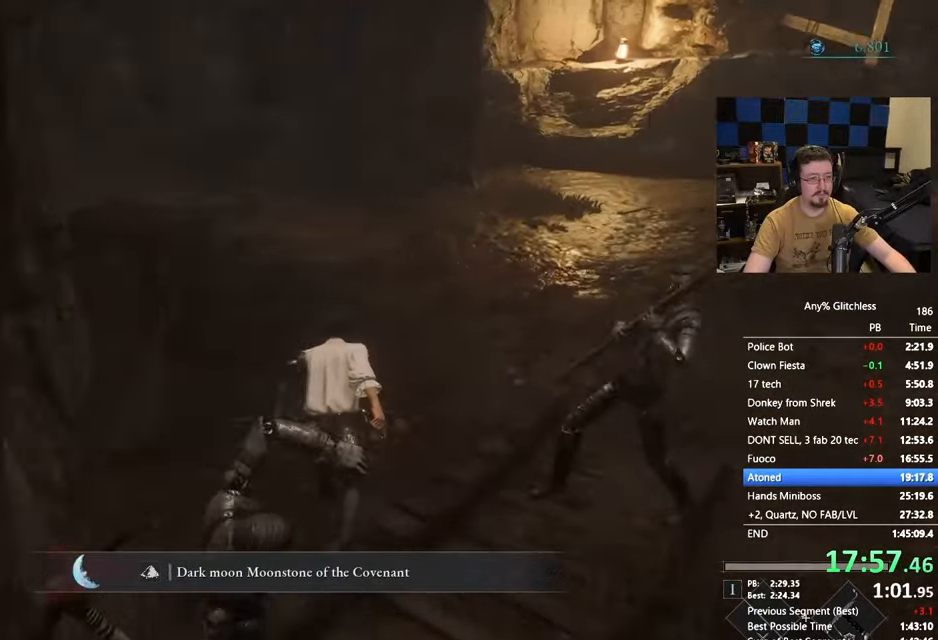
{"keys": ["space", "w"], "events": []}
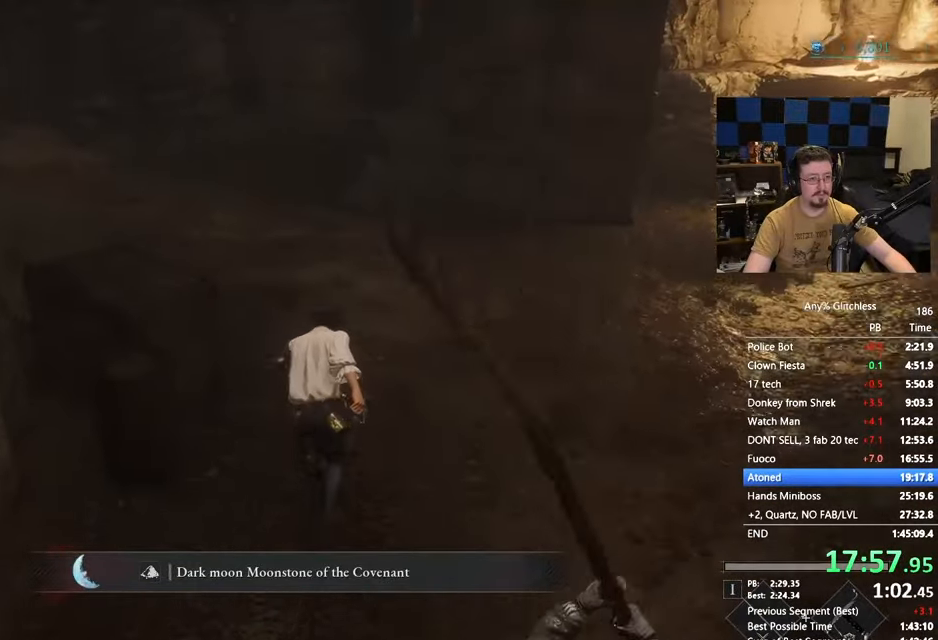
{"keys": ["space", "w"], "events": []}
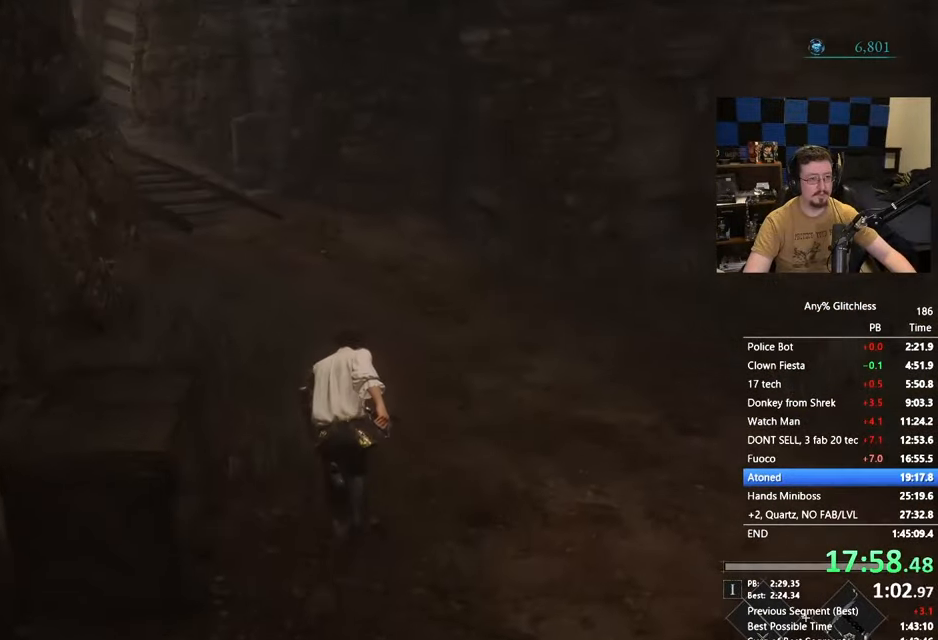
{"keys": ["space", "w"], "events": []}
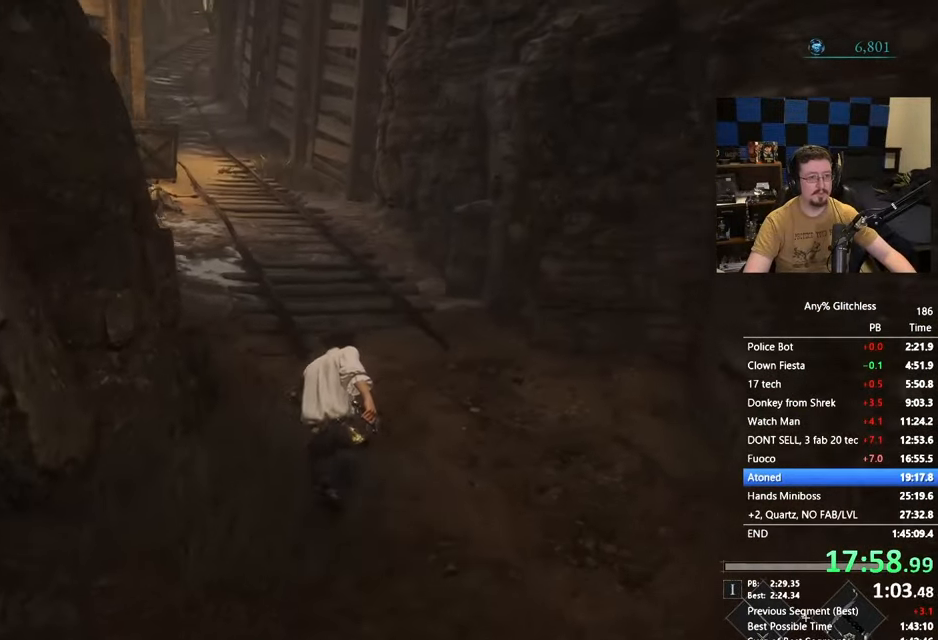
{"keys": ["space", "w"], "events": []}
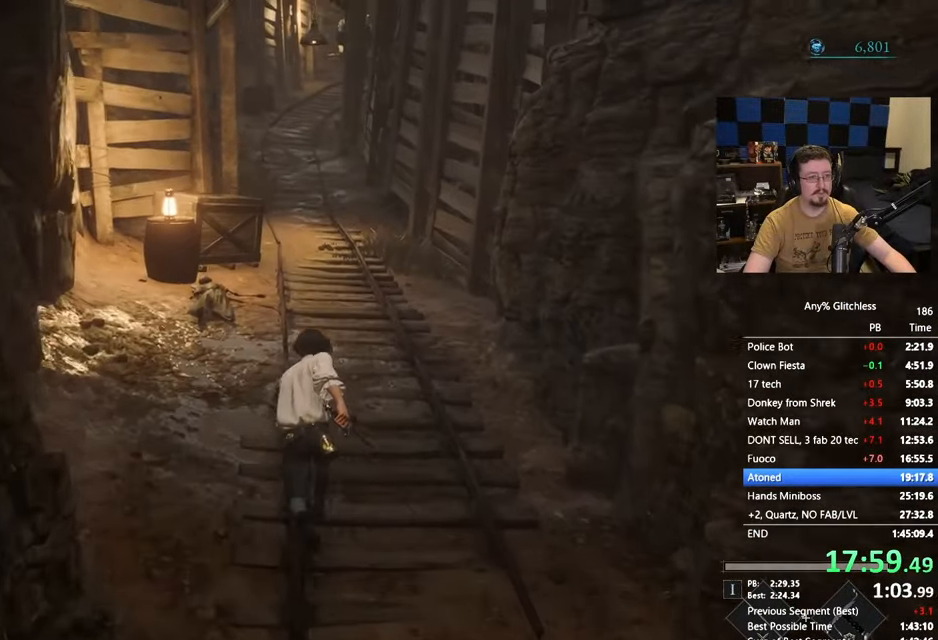
{"keys": ["space", "w"], "events": []}
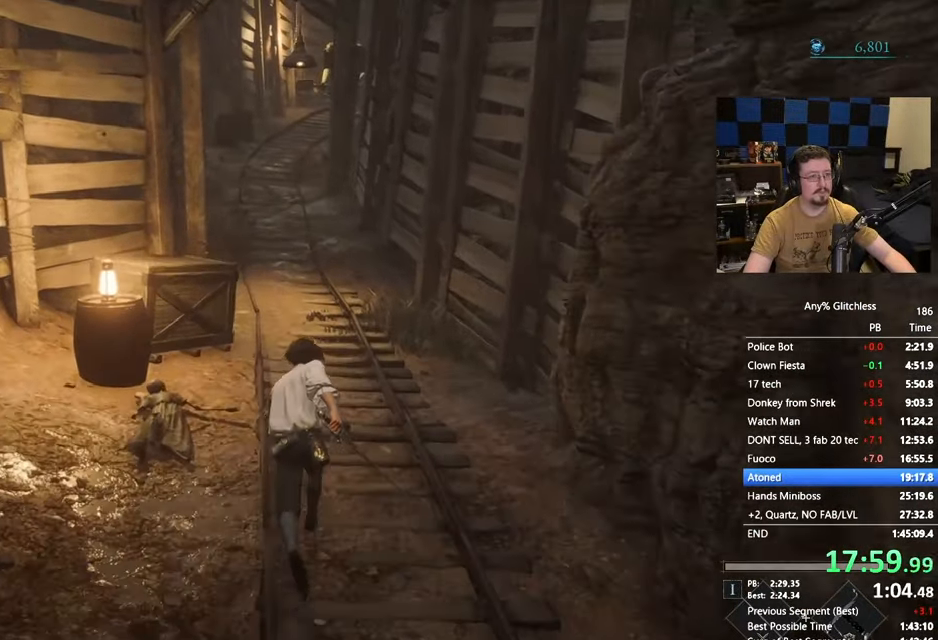
{"keys": ["w"], "events": [[383, "space", "up"]]}